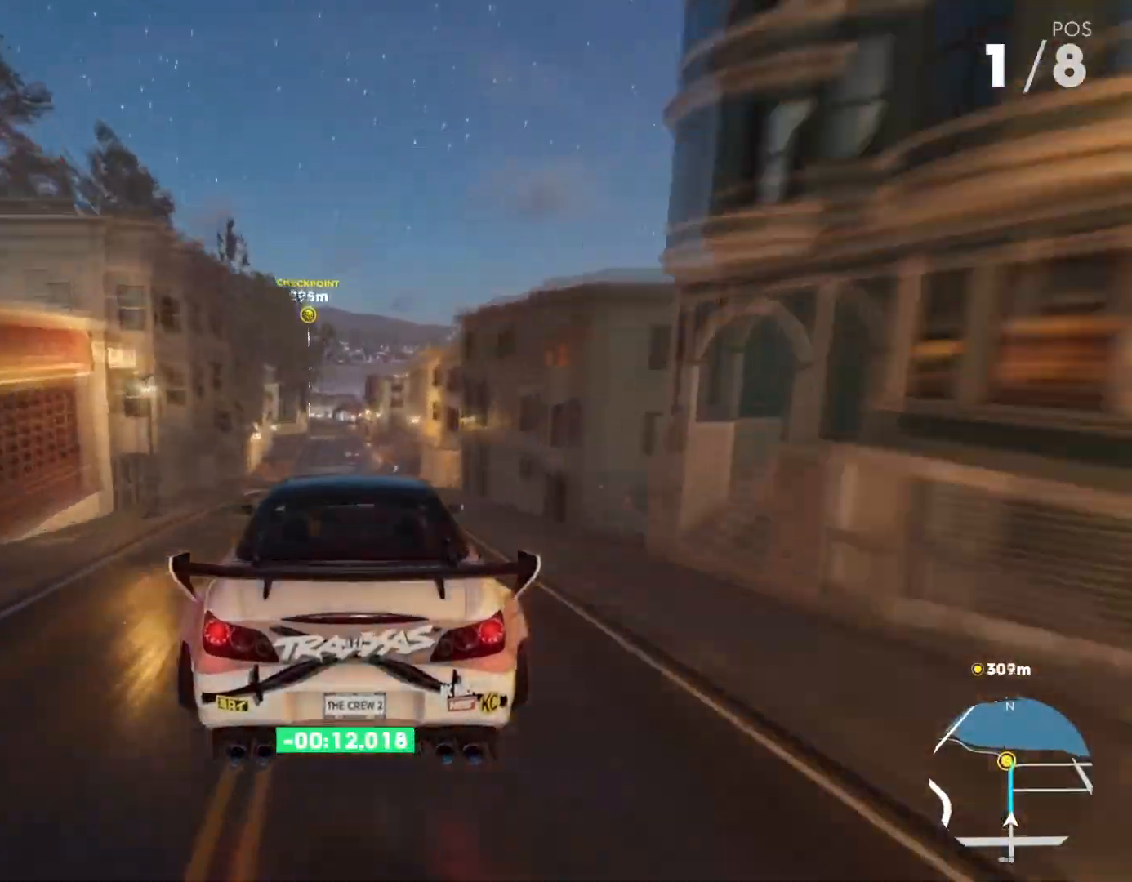
Gameplay with a controller (Xbox layout); each line is a JSON object with the inputs held at the frame after it. "events" lists button and stick changes between this image and that frame as [ms after this image, input, new state], when the widget could be followed in between. Not read: L3.
{"buttons": ["R2"], "left_stick": "center", "right_stick": "center", "events": []}
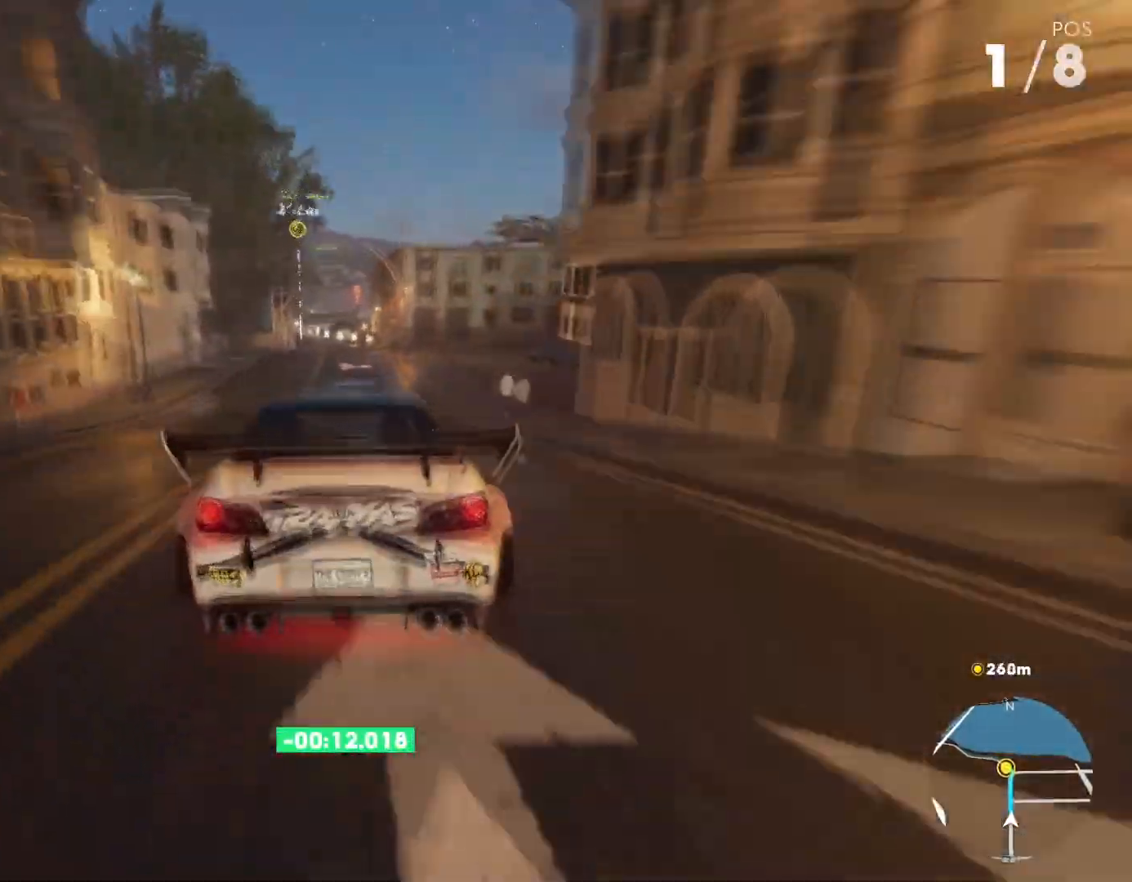
{"buttons": ["R2"], "left_stick": "center", "right_stick": "center", "events": []}
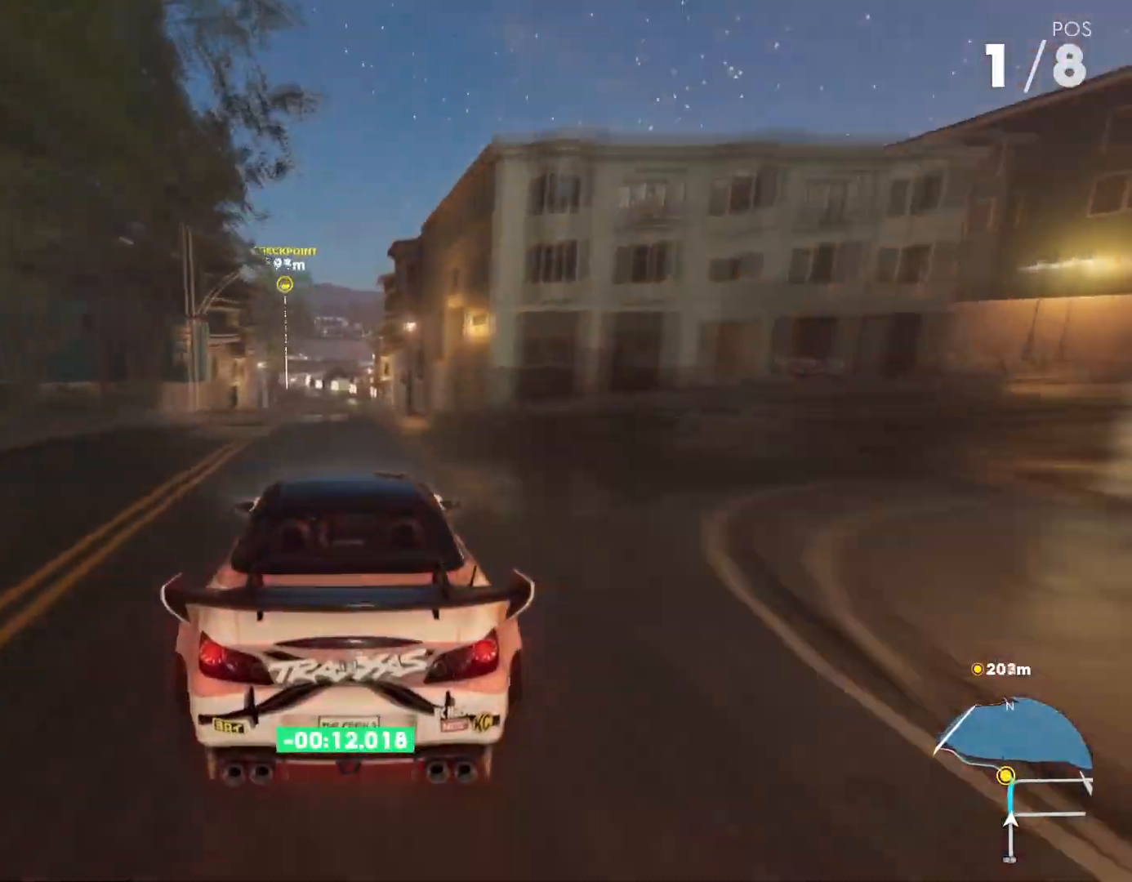
{"buttons": [], "left_stick": "center", "right_stick": "center", "events": [[484, "R2", "up"]]}
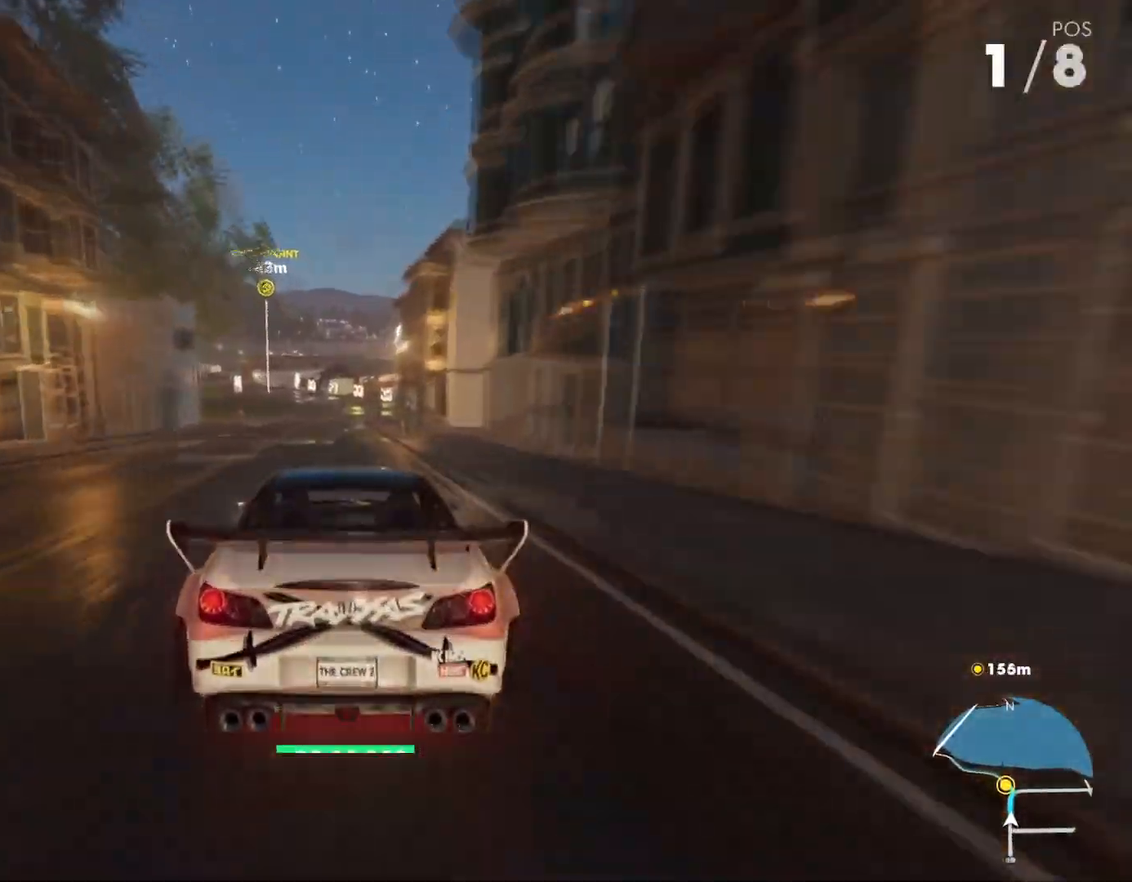
{"buttons": [], "left_stick": "down-left", "right_stick": "center", "events": [[117, "left_stick", "left"], [184, "left_stick", "down-left"], [184, "right_stick", "left"], [334, "right_stick", "center"]]}
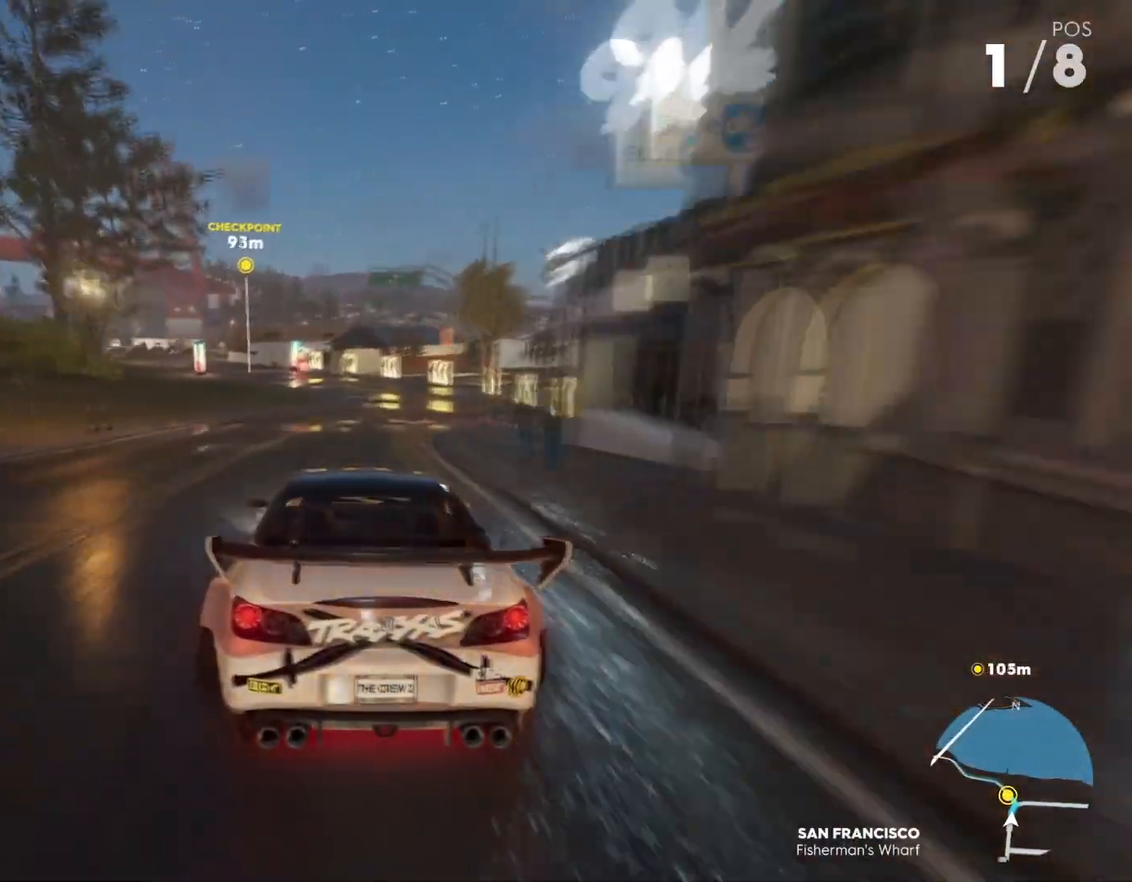
{"buttons": ["R2"], "left_stick": "down-left", "right_stick": "center", "events": [[217, "R2", "down"], [383, "R2", "up"], [433, "R2", "down"]]}
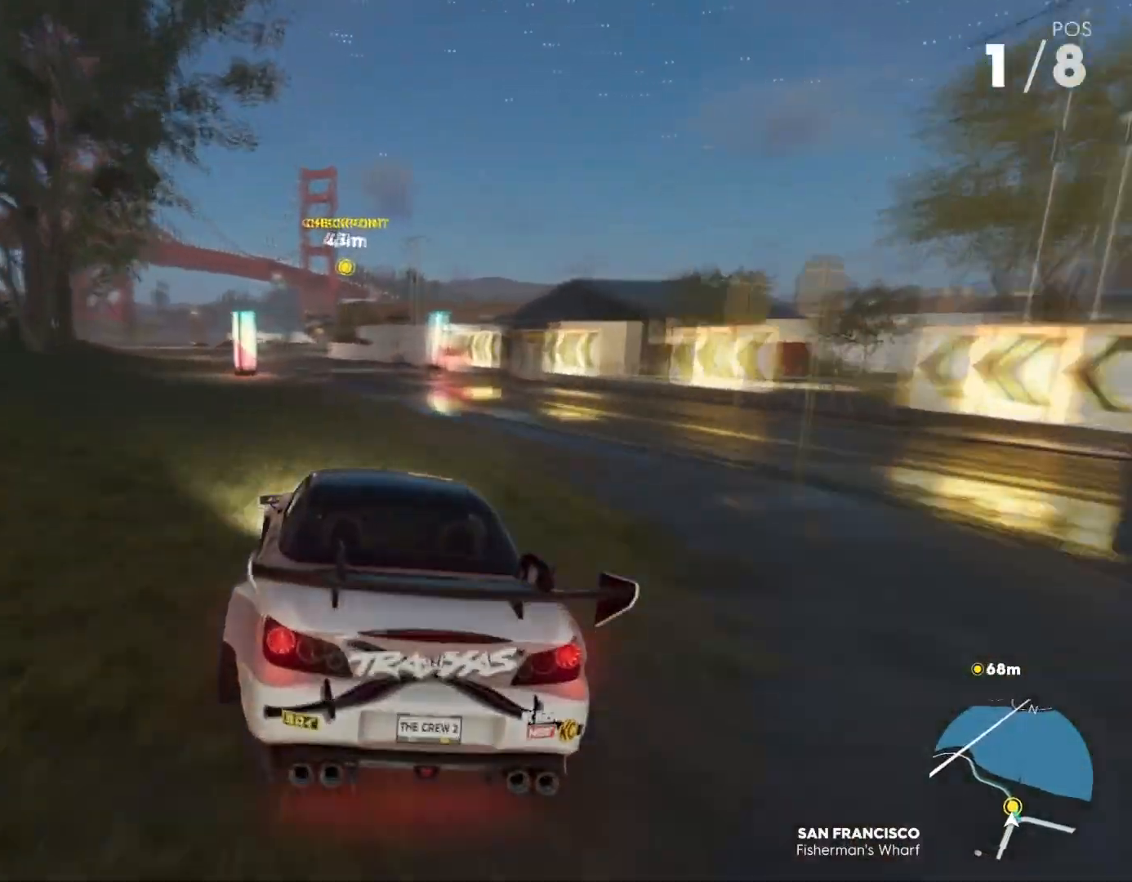
{"buttons": ["R2"], "left_stick": "down-left", "right_stick": "center", "events": []}
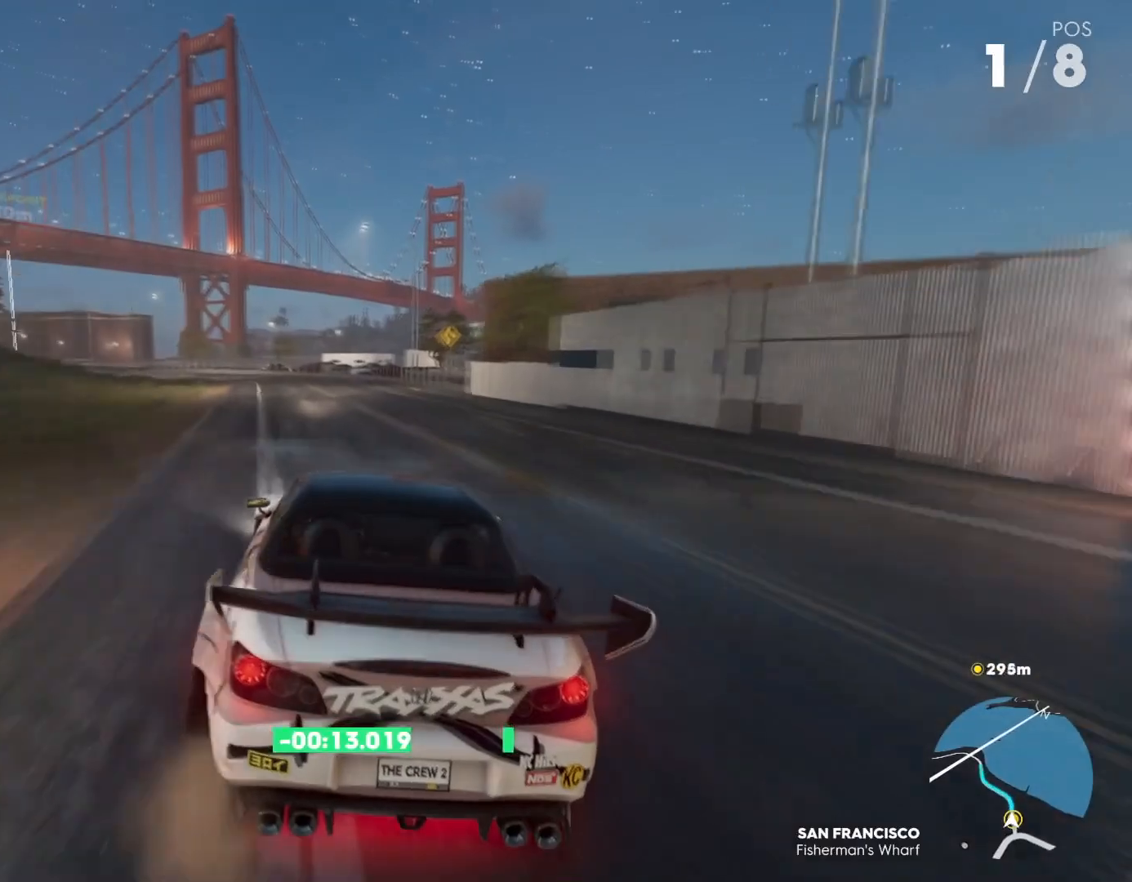
{"buttons": ["R2"], "left_stick": "down-left", "right_stick": "center", "events": []}
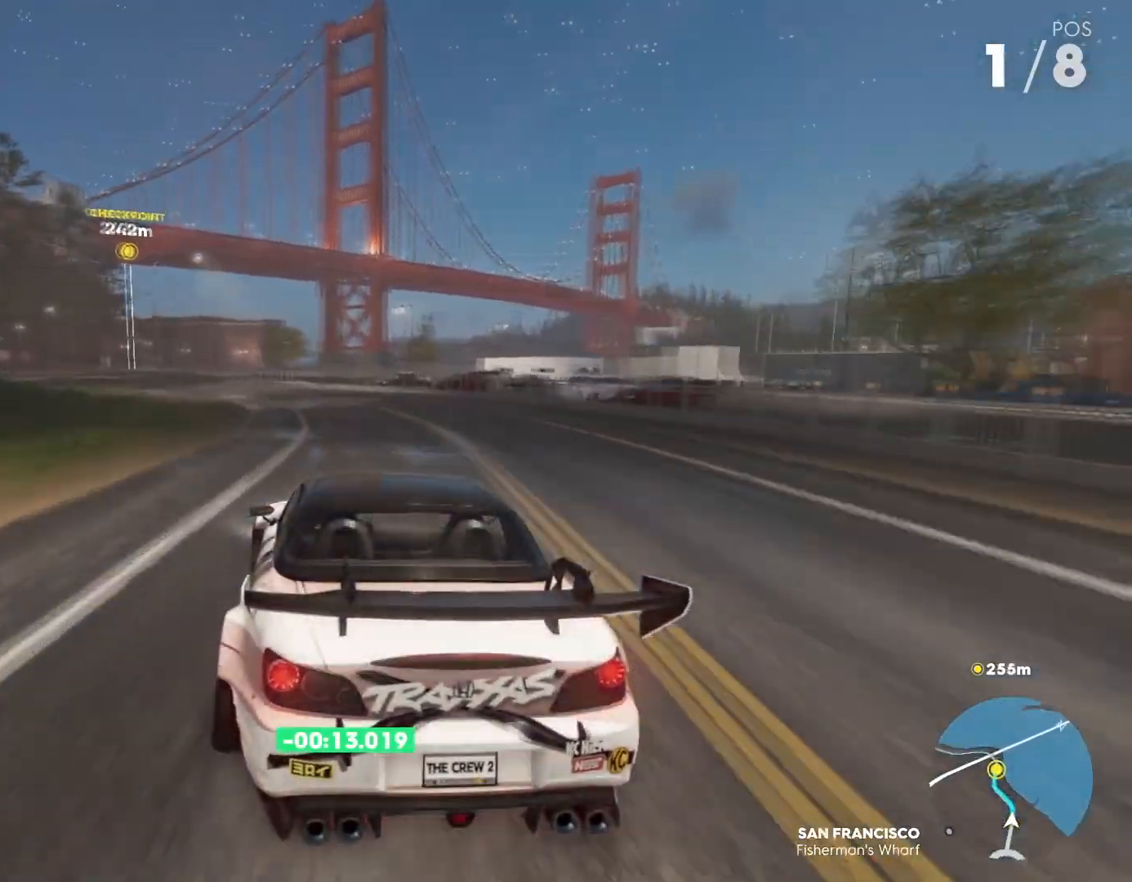
{"buttons": ["R2"], "left_stick": "down-left", "right_stick": "center", "events": []}
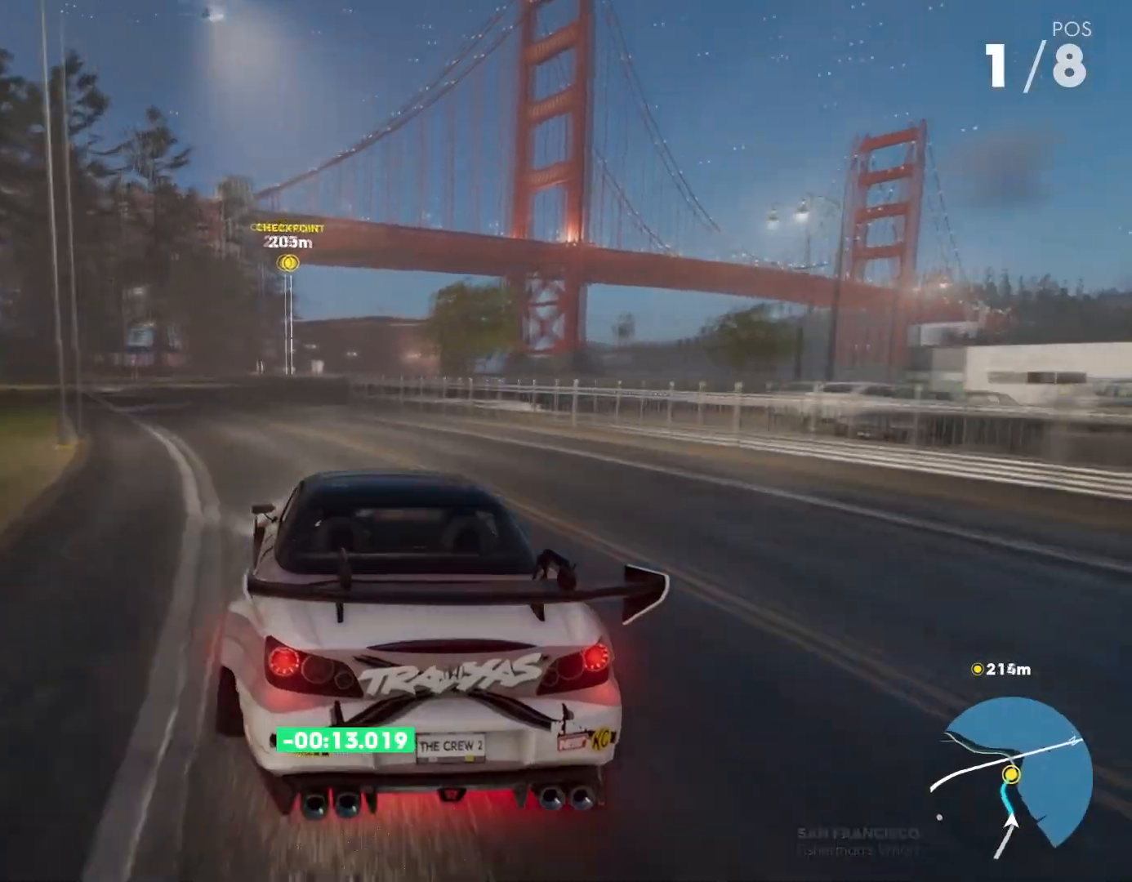
{"buttons": ["Y", "R2"], "left_stick": "right", "right_stick": "center", "events": [[50, "left_stick", "center"], [167, "left_stick", "right"], [350, "Y", "down"]]}
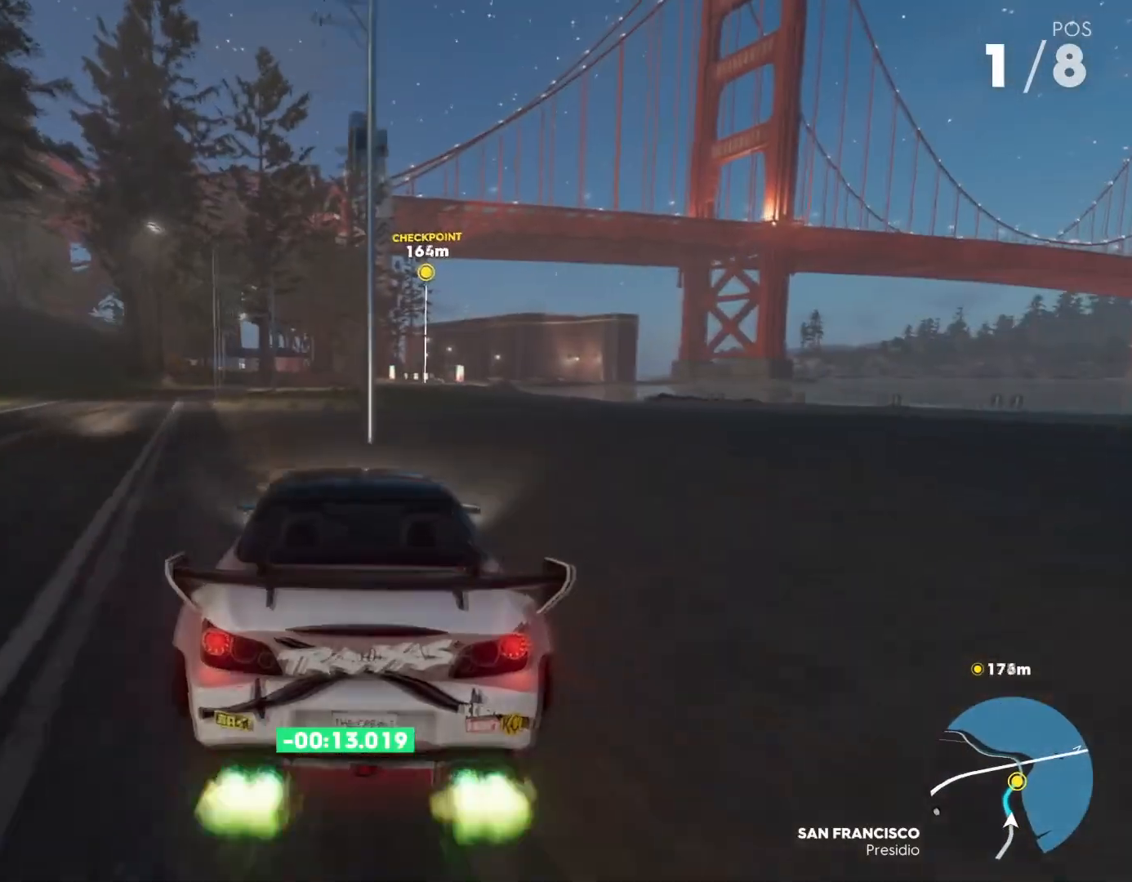
{"buttons": ["Y", "R2"], "left_stick": "right", "right_stick": "center", "events": [[34, "left_stick", "center"], [434, "left_stick", "right"]]}
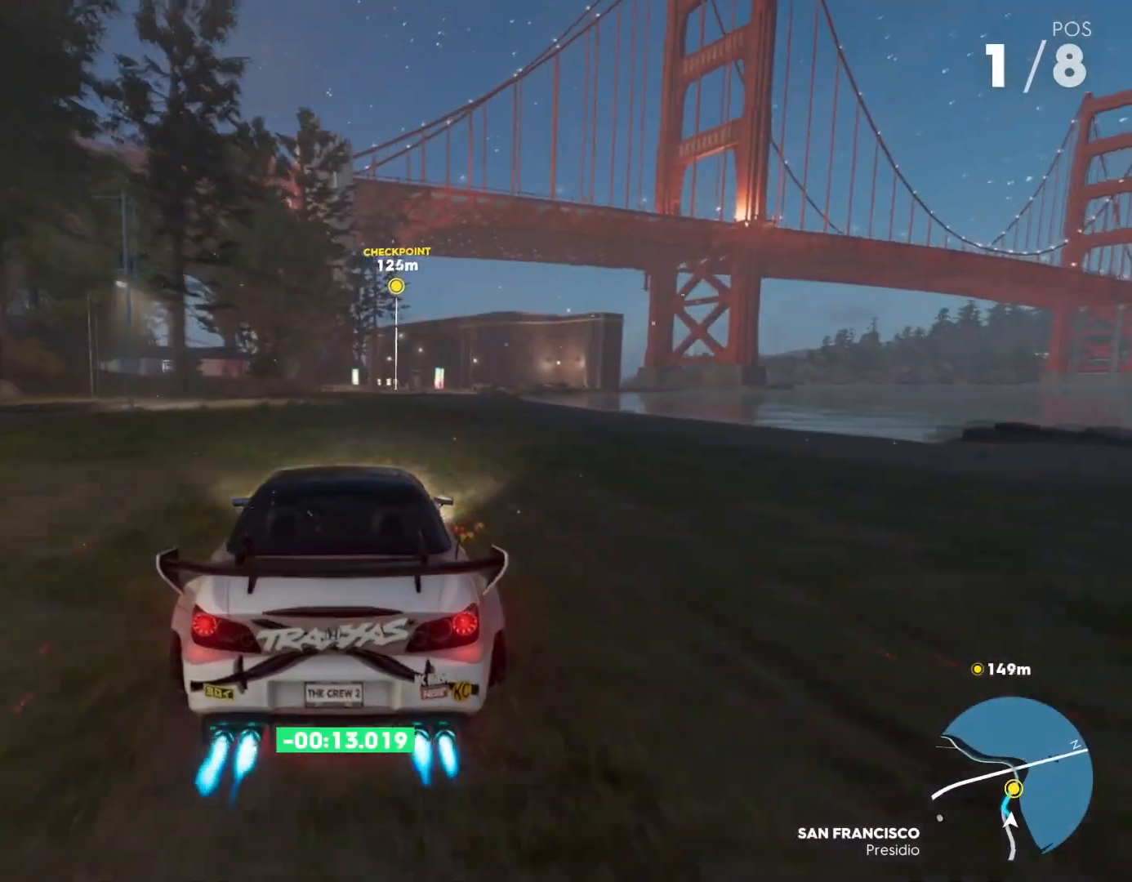
{"buttons": ["R2"], "left_stick": "center", "right_stick": "center", "events": [[234, "left_stick", "center"], [284, "Y", "up"]]}
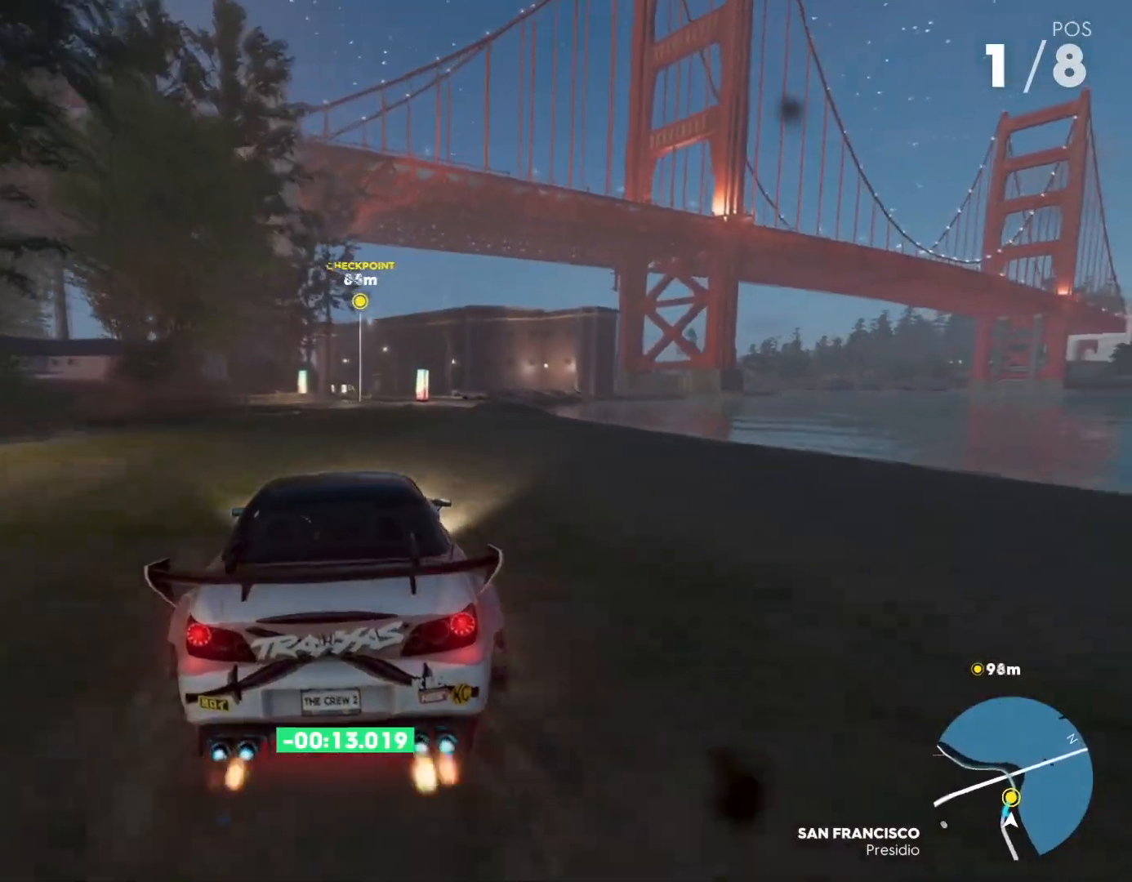
{"buttons": ["R2"], "left_stick": "right", "right_stick": "center", "events": [[16, "left_stick", "right"]]}
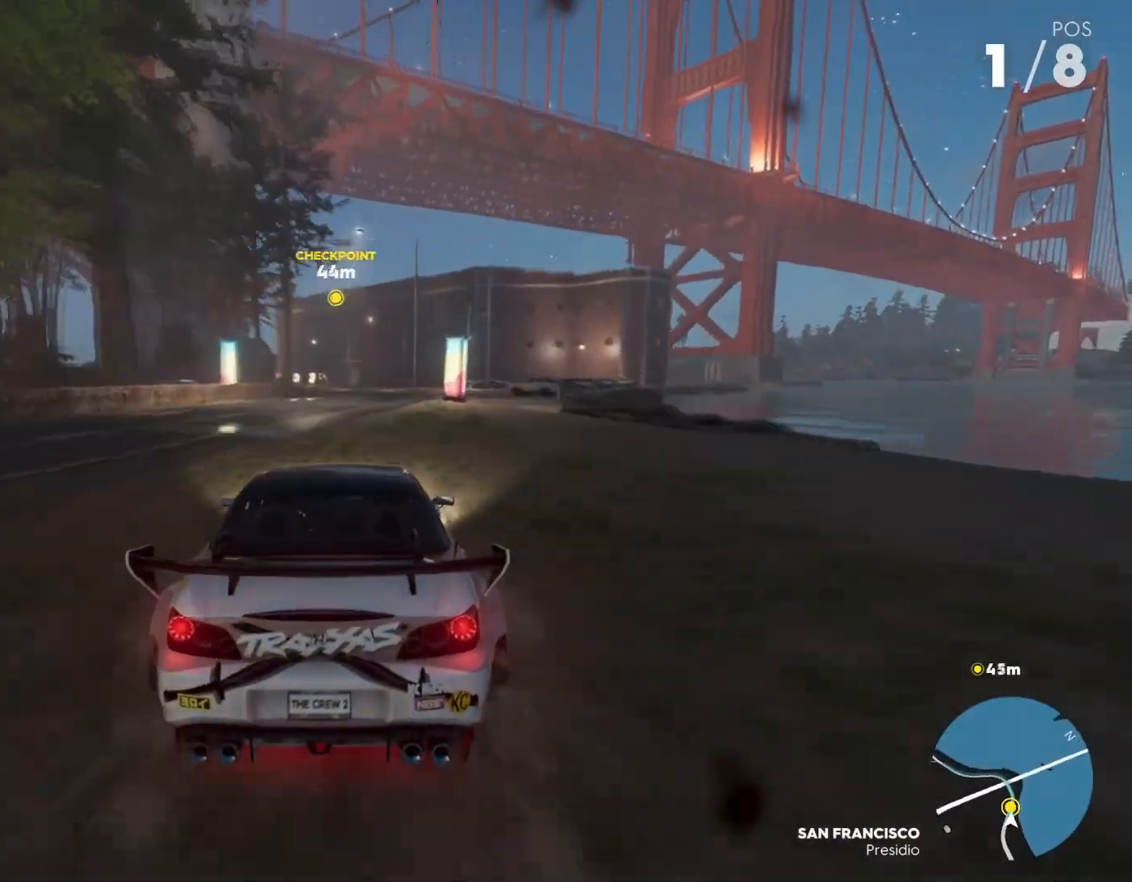
{"buttons": ["R2"], "left_stick": "center", "right_stick": "center", "events": [[217, "left_stick", "center"]]}
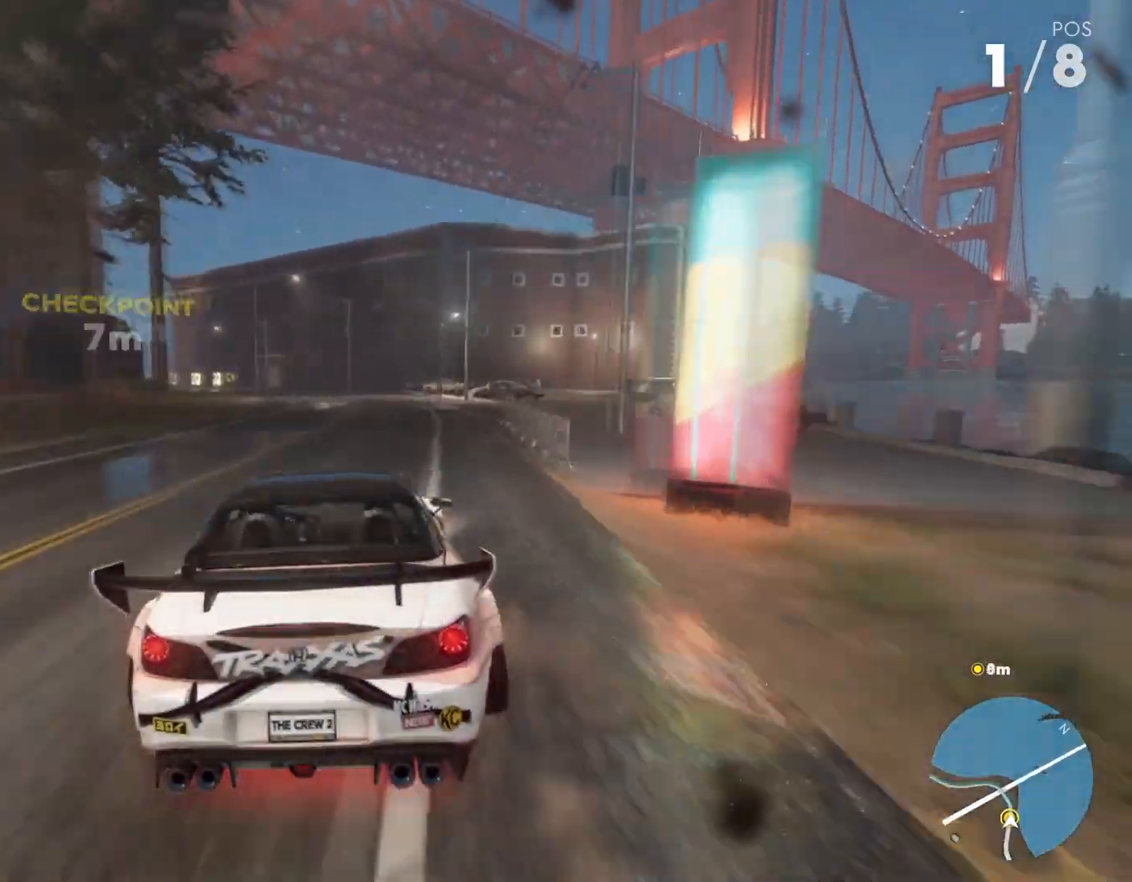
{"buttons": [], "left_stick": "left", "right_stick": "center", "events": [[116, "left_stick", "left"], [333, "R2", "up"]]}
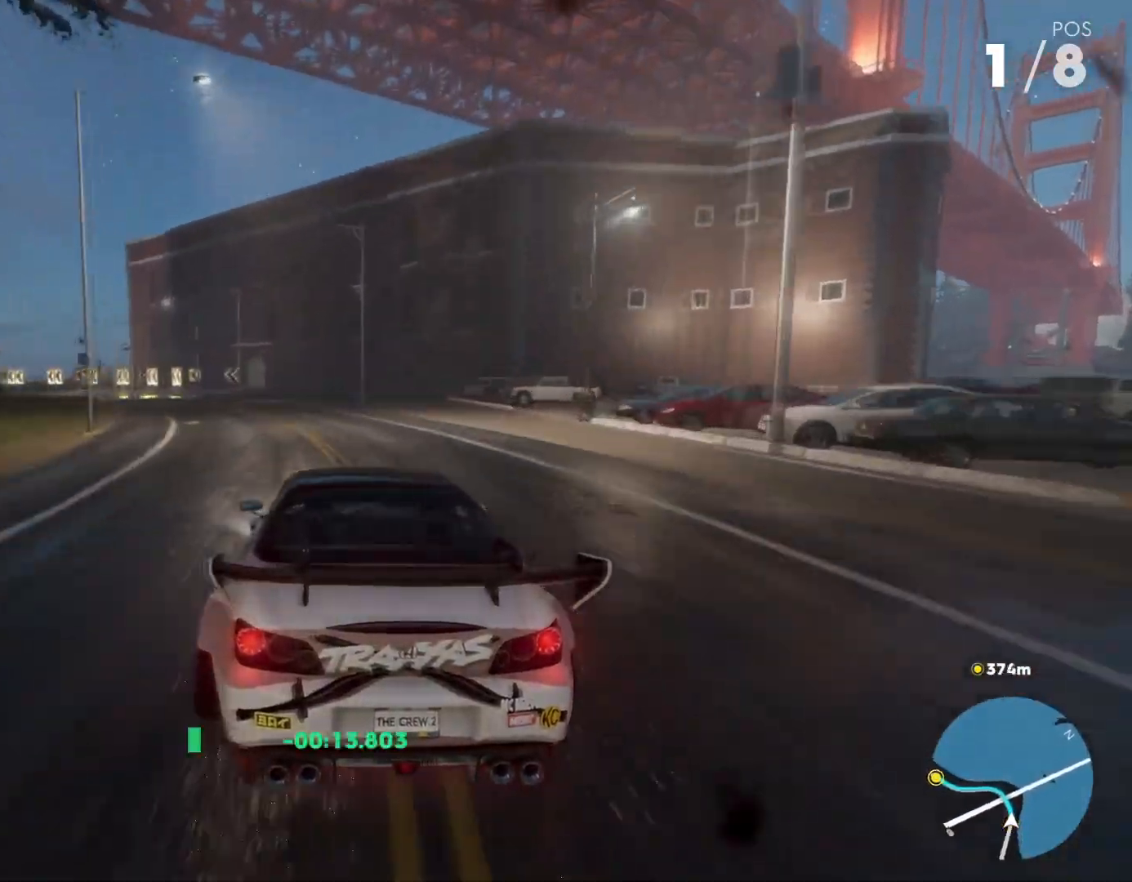
{"buttons": ["R2"], "left_stick": "left", "right_stick": "center", "events": [[33, "R2", "down"], [284, "R2", "up"], [417, "R2", "down"]]}
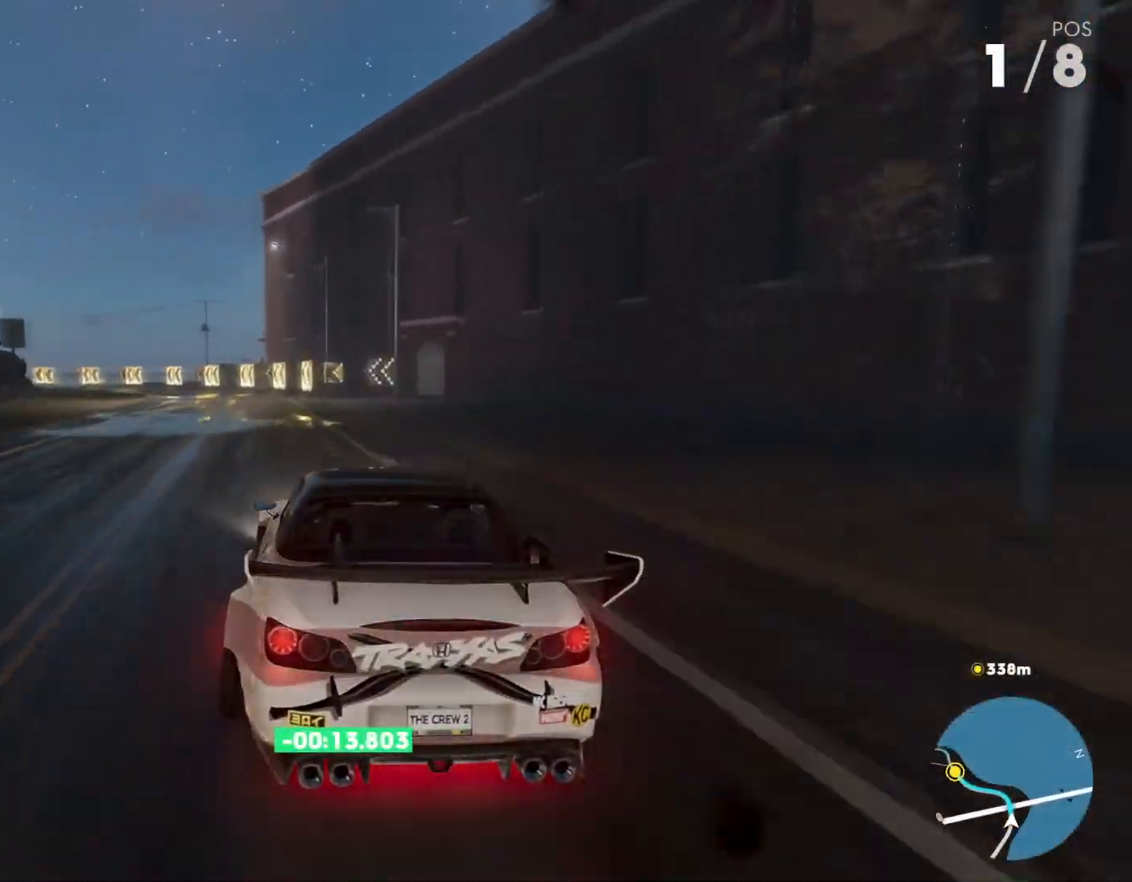
{"buttons": [], "left_stick": "left", "right_stick": "center", "events": [[116, "R2", "up"], [317, "X", "down"], [400, "X", "up"]]}
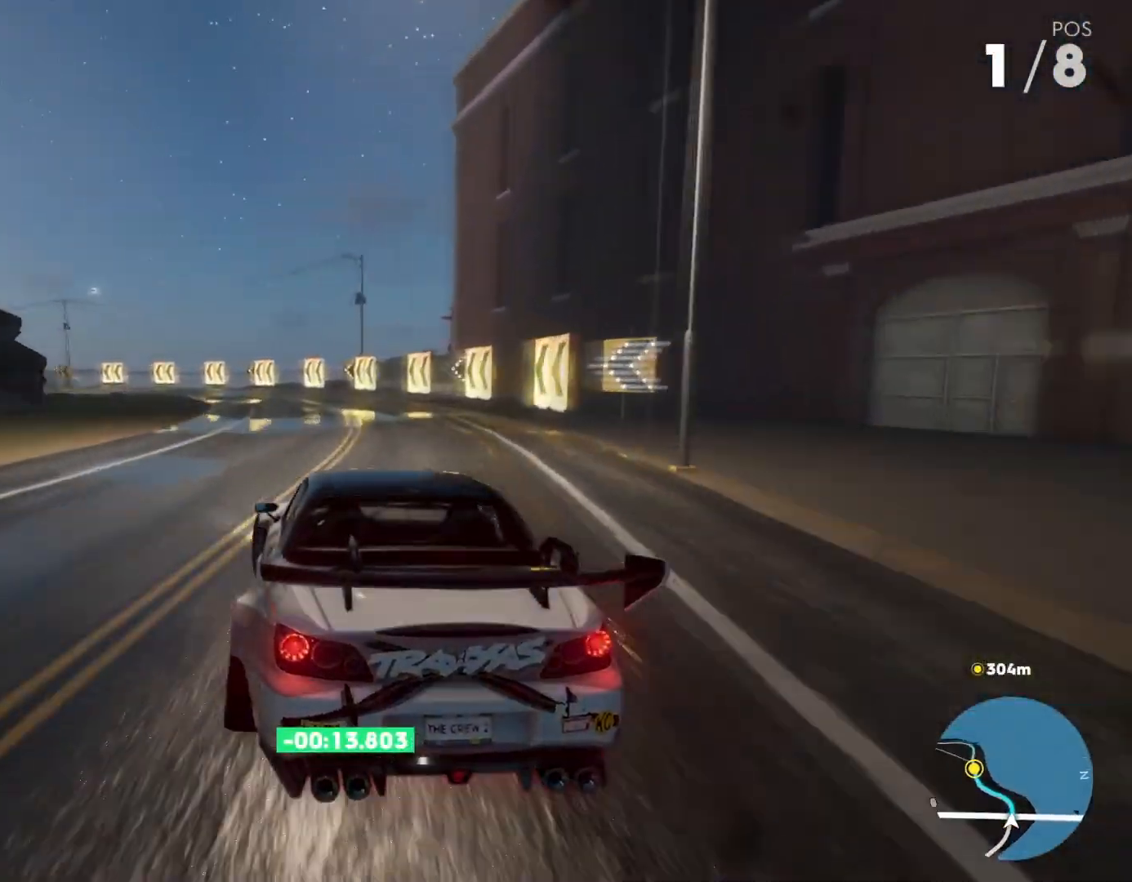
{"buttons": ["R2"], "left_stick": "left", "right_stick": "center", "events": [[50, "R2", "down"], [83, "left_stick", "down-left"], [250, "left_stick", "left"]]}
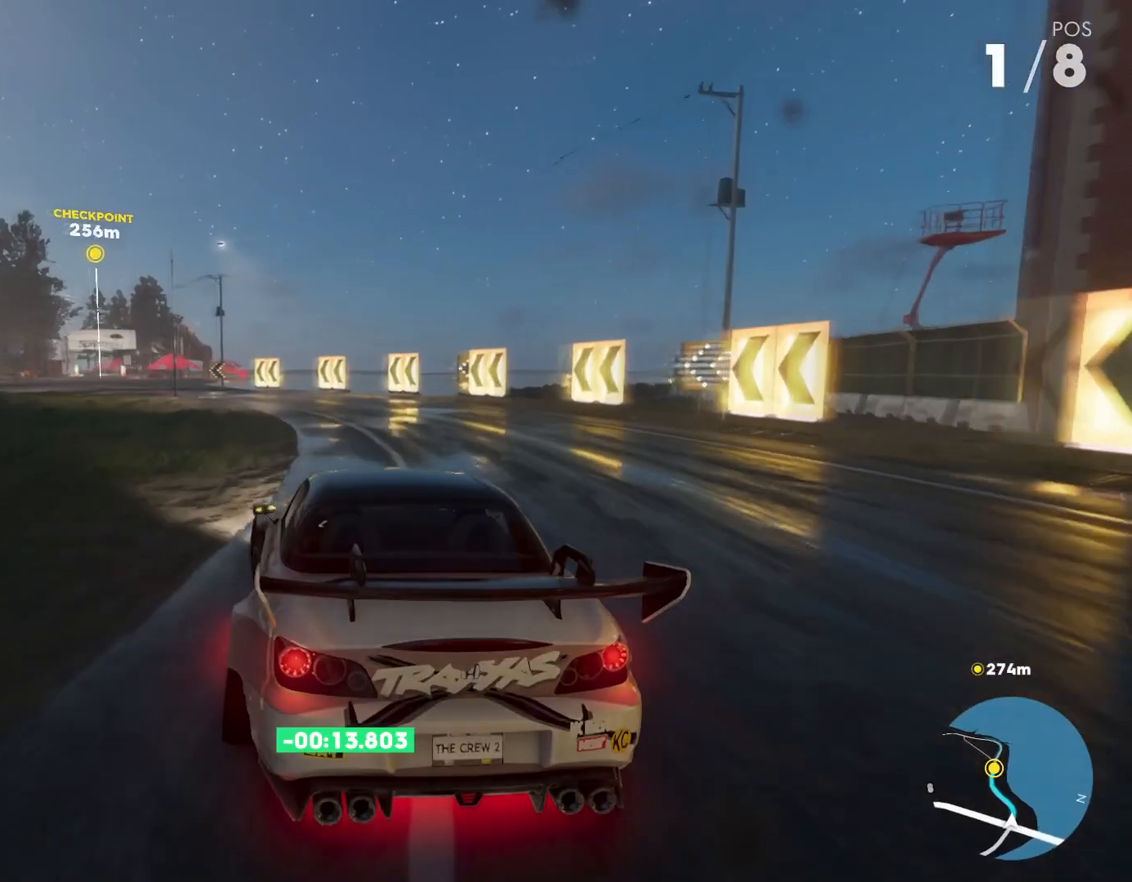
{"buttons": ["Y", "R2"], "left_stick": "left", "right_stick": "center", "events": [[467, "Y", "down"]]}
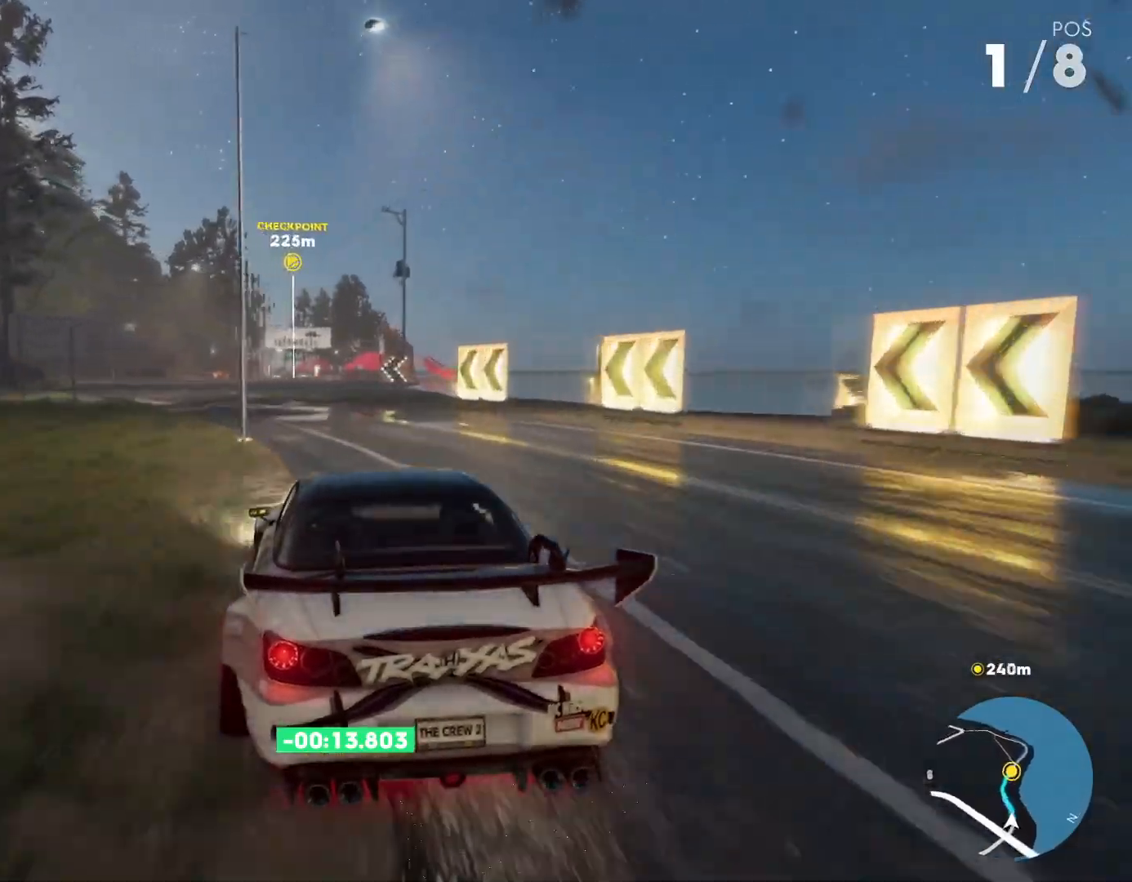
{"buttons": ["R2"], "left_stick": "left", "right_stick": "center", "events": [[184, "left_stick", "down-left"], [350, "left_stick", "left"], [467, "Y", "up"]]}
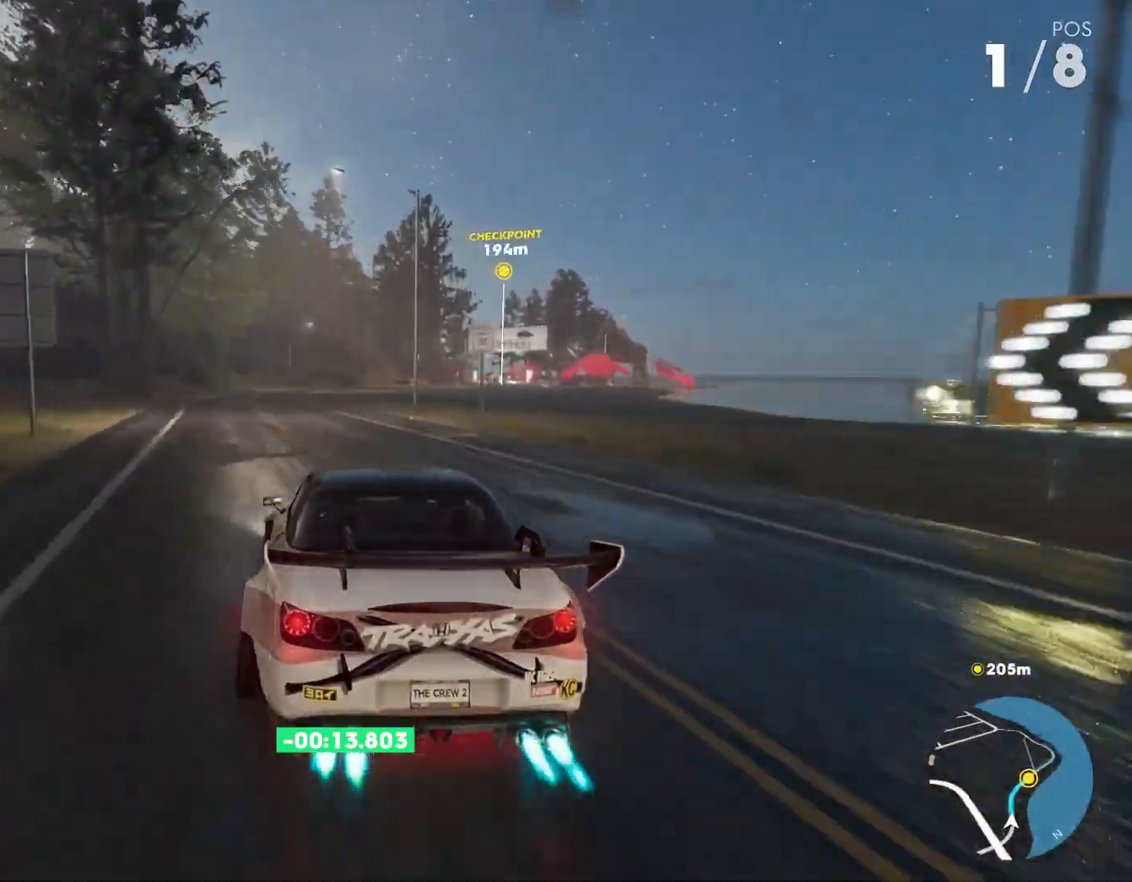
{"buttons": ["R2"], "left_stick": "right", "right_stick": "center", "events": [[100, "left_stick", "center"], [283, "left_stick", "right"]]}
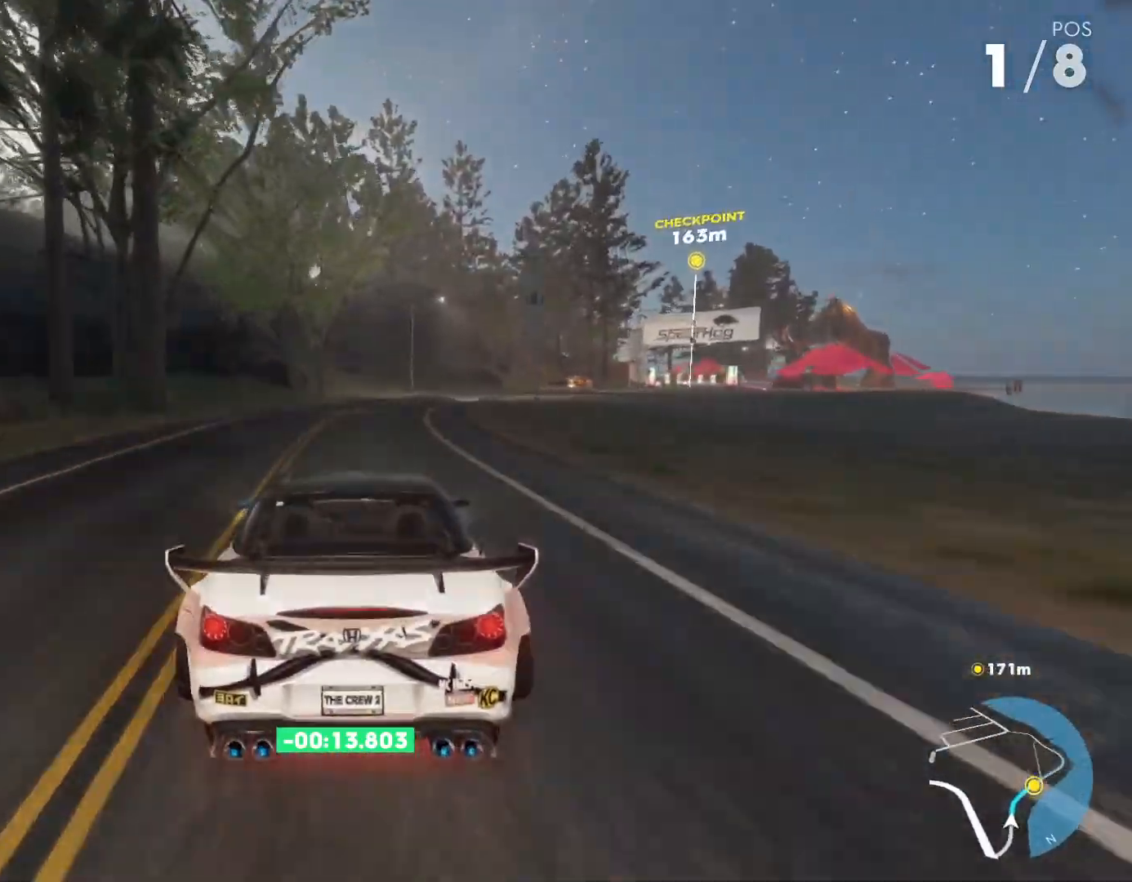
{"buttons": ["R2"], "left_stick": "center", "right_stick": "center", "events": [[234, "left_stick", "center"]]}
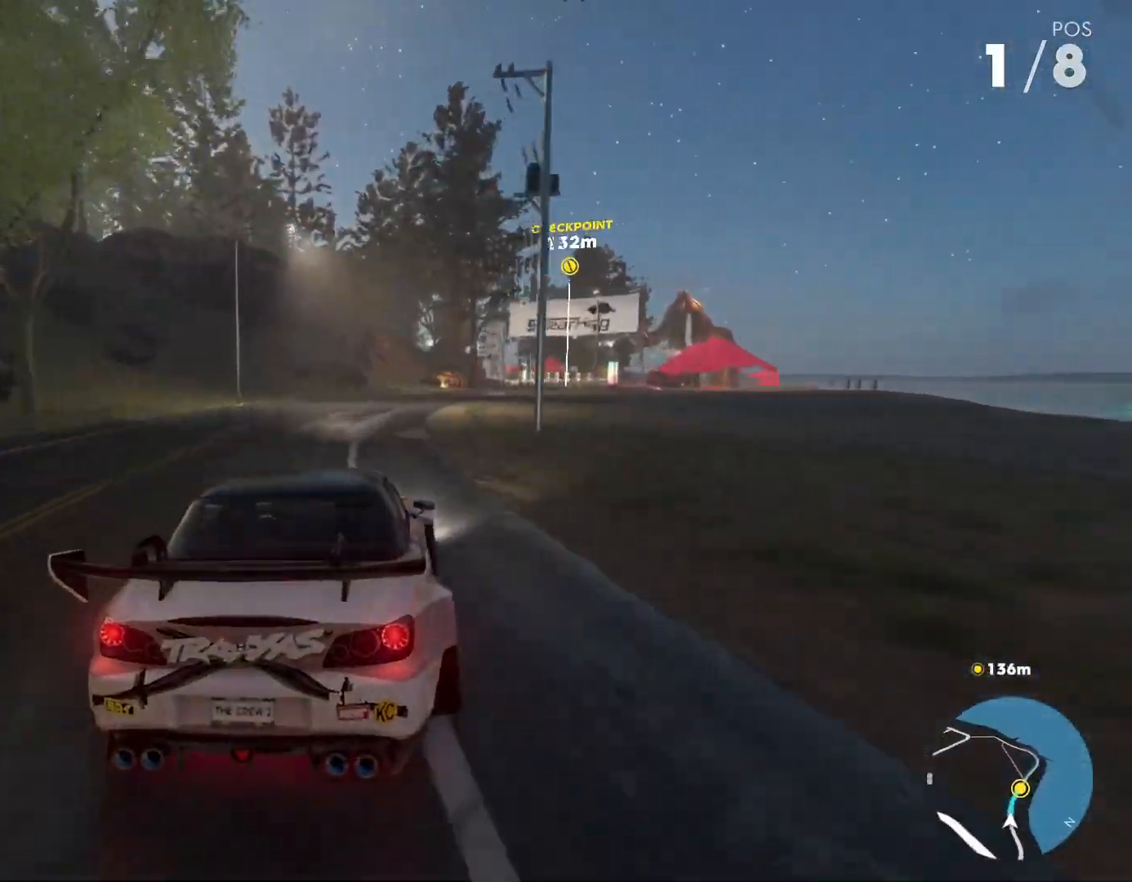
{"buttons": ["Y", "R2"], "left_stick": "right", "right_stick": "center", "events": [[150, "left_stick", "right"], [200, "Y", "down"], [317, "left_stick", "center"], [450, "left_stick", "right"]]}
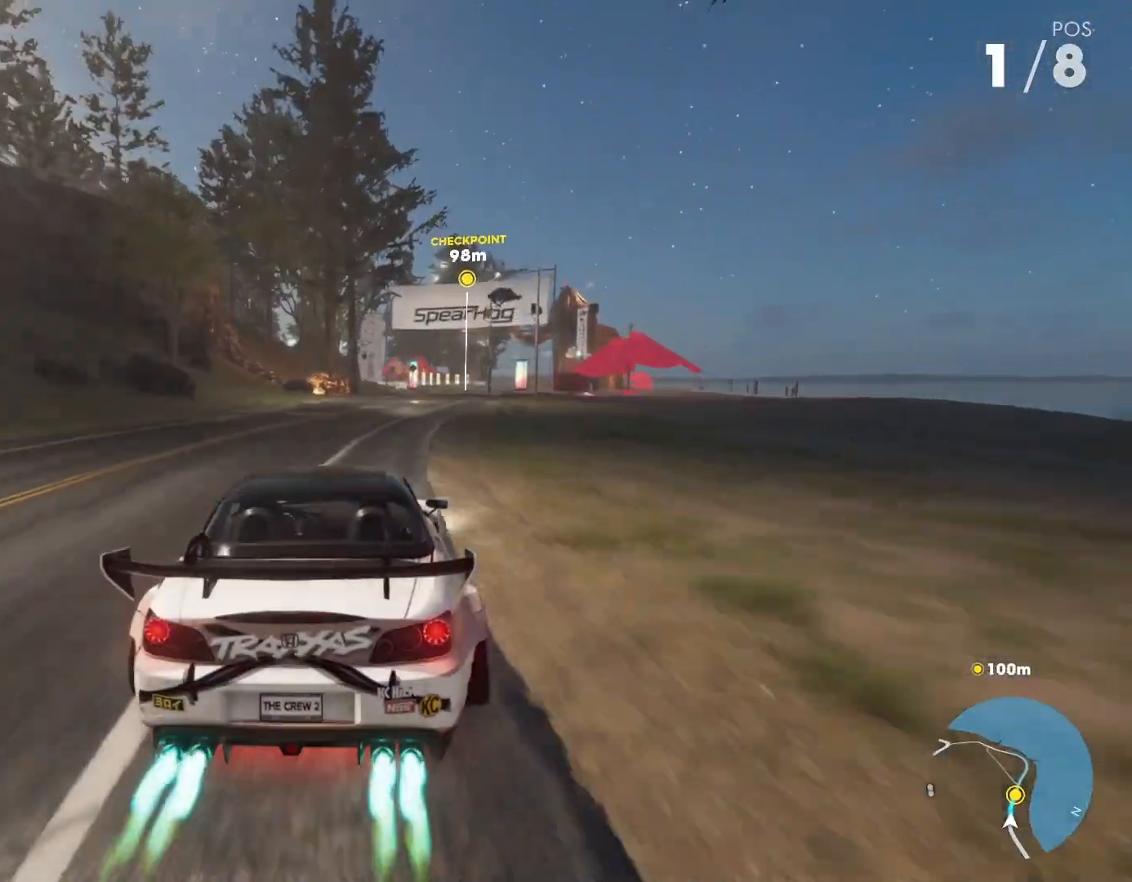
{"buttons": ["R2"], "left_stick": "center", "right_stick": "center", "events": [[50, "left_stick", "center"], [217, "left_stick", "right"], [467, "Y", "up"], [501, "left_stick", "center"]]}
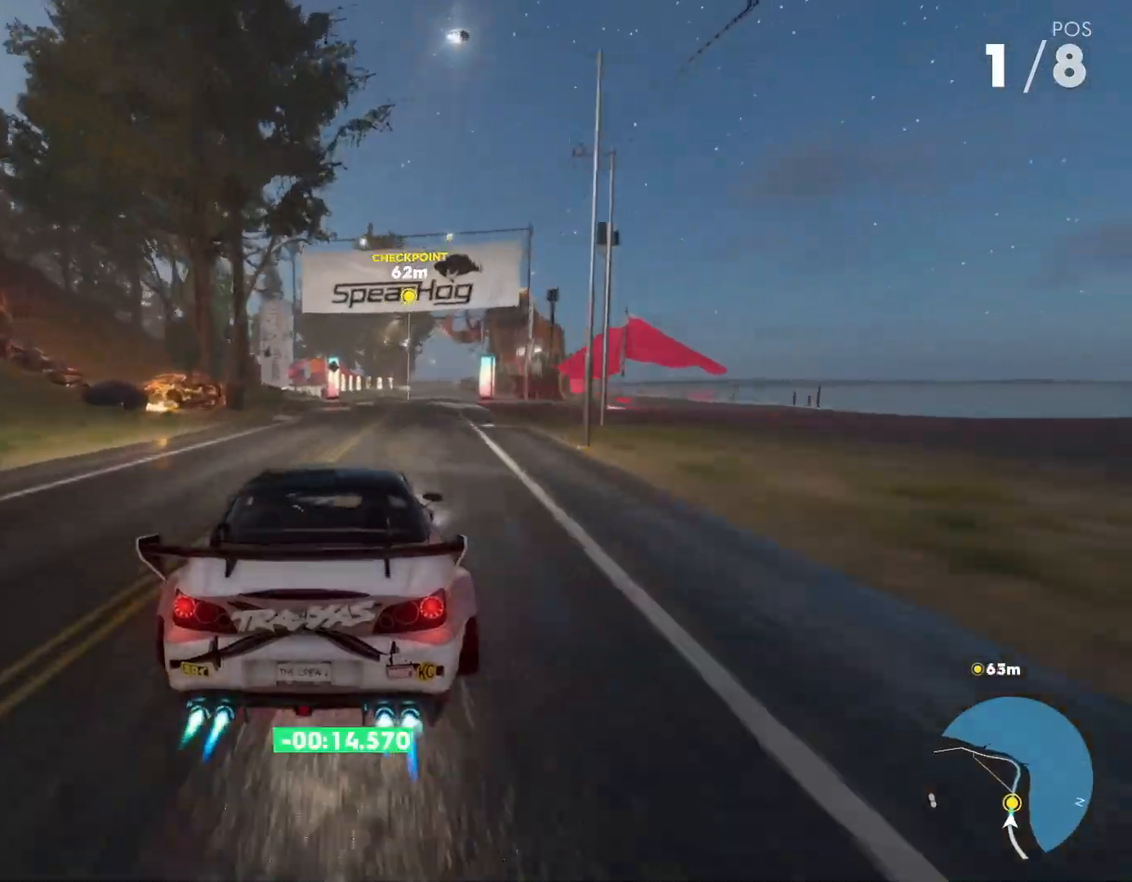
{"buttons": ["R2"], "left_stick": "center", "right_stick": "center", "events": []}
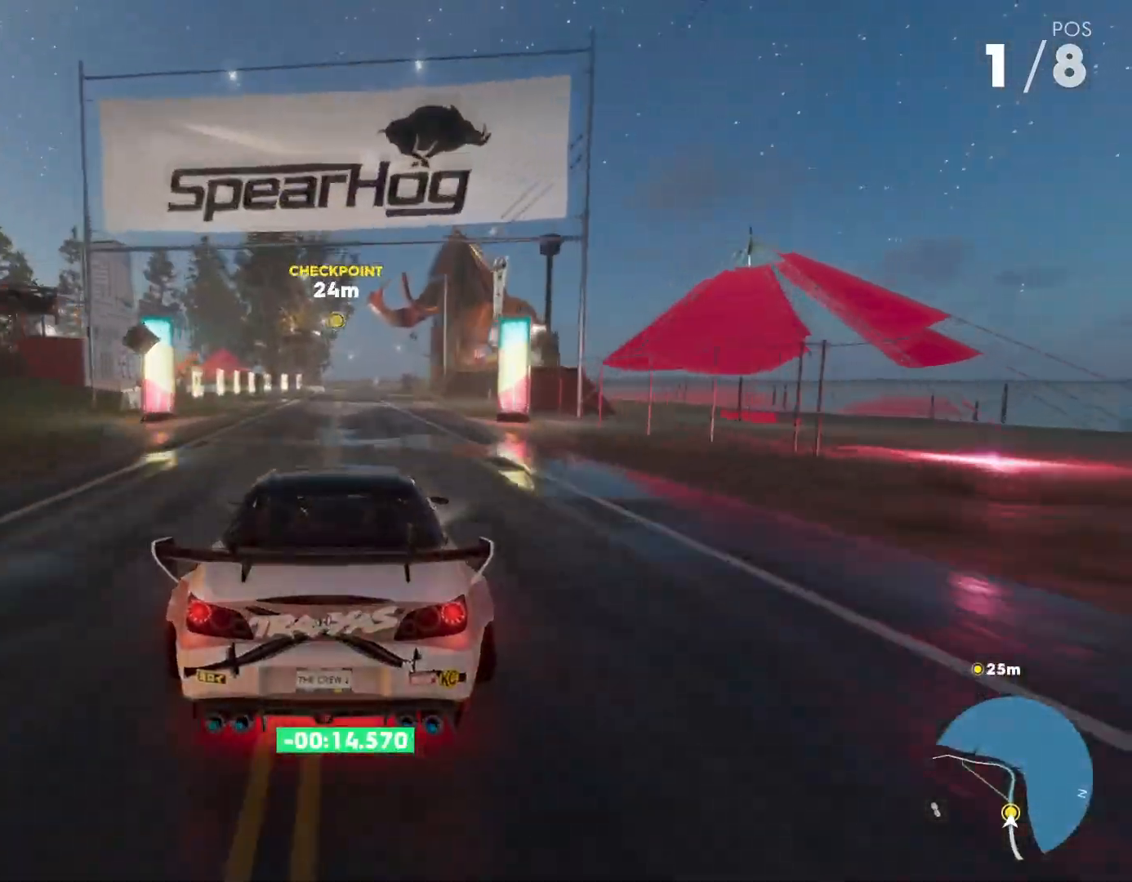
{"buttons": ["R2"], "left_stick": "center", "right_stick": "center", "events": []}
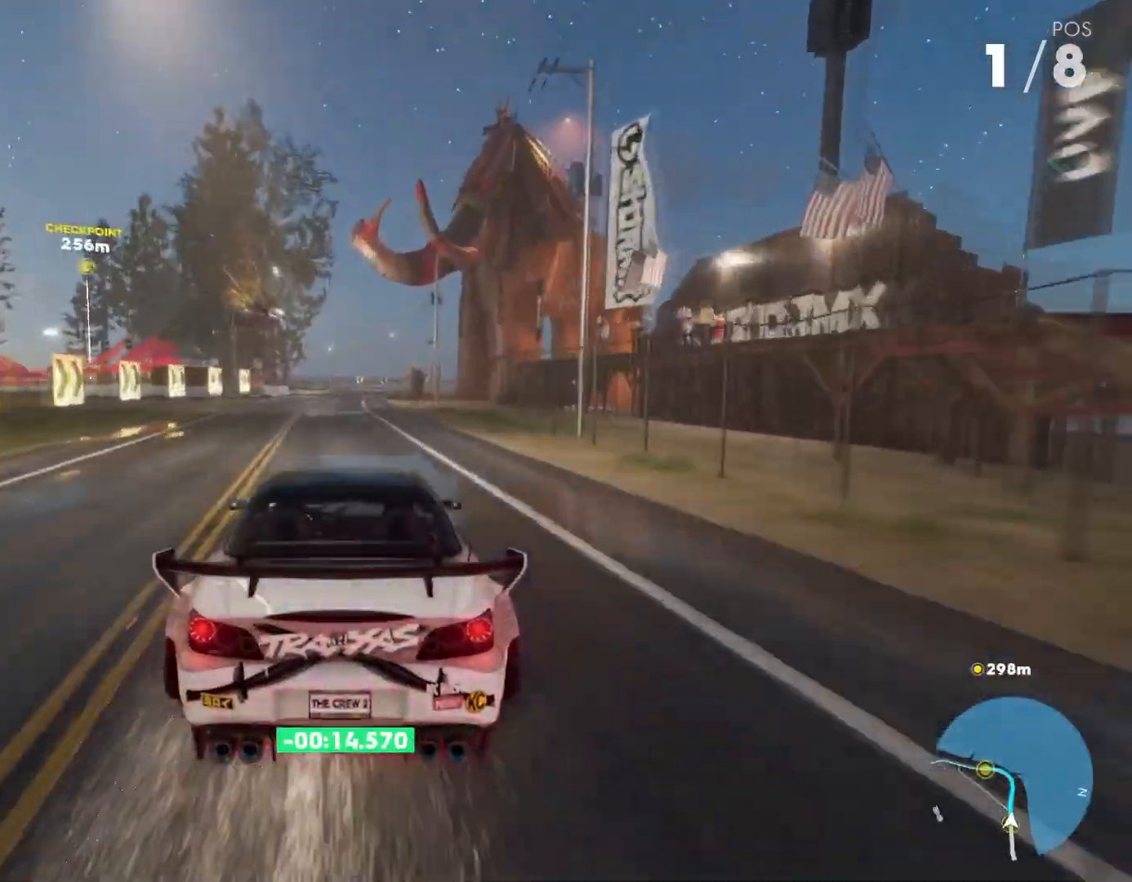
{"buttons": ["R2"], "left_stick": "center", "right_stick": "center", "events": [[266, "left_stick", "right"], [417, "left_stick", "center"]]}
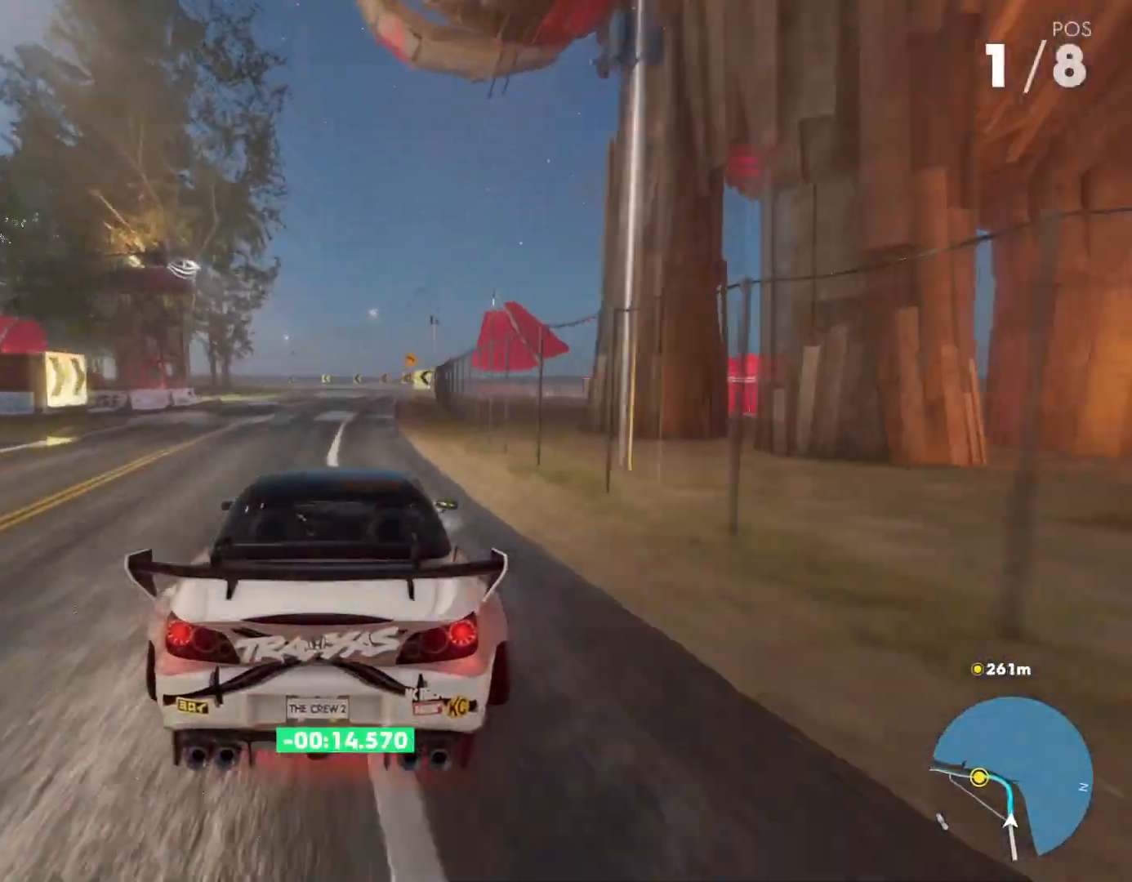
{"buttons": ["R2"], "left_stick": "left", "right_stick": "center", "events": [[434, "left_stick", "left"]]}
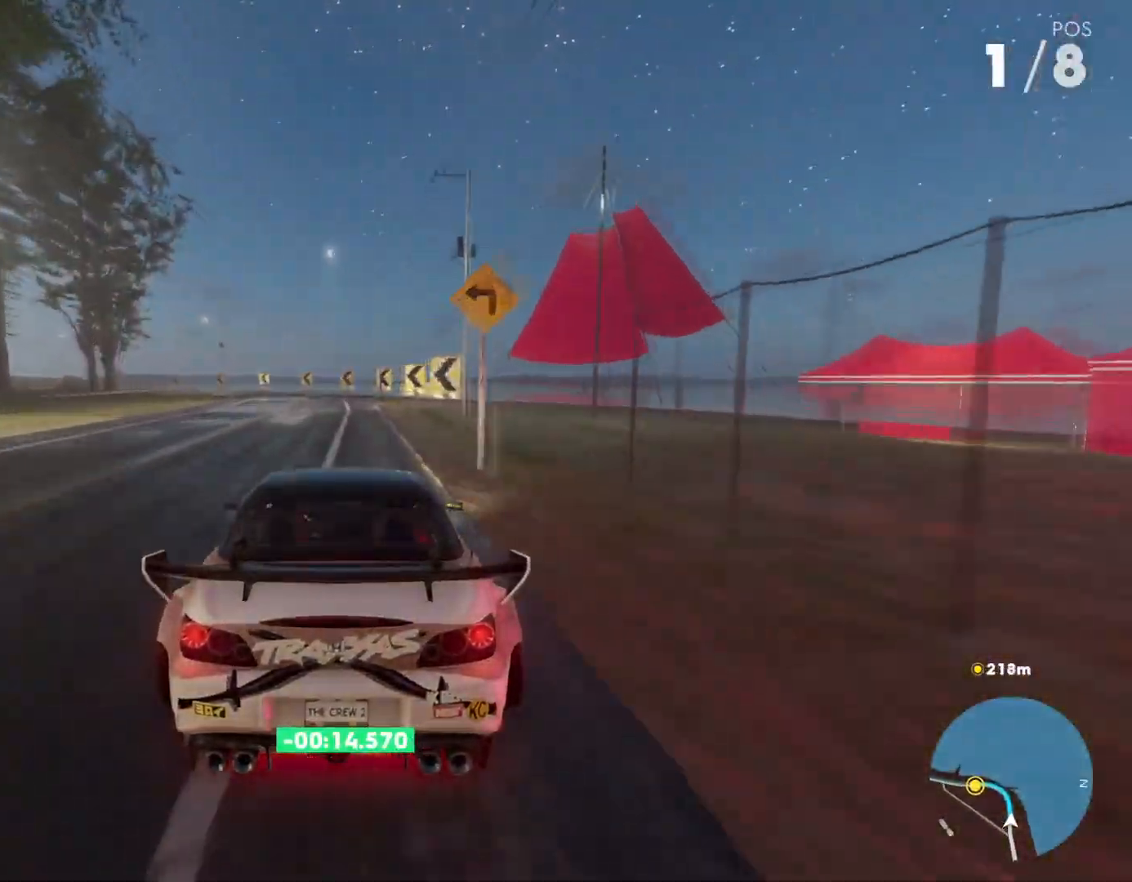
{"buttons": ["X"], "left_stick": "left", "right_stick": "center", "events": [[16, "R2", "up"], [116, "R2", "down"], [266, "R2", "up"], [500, "X", "down"]]}
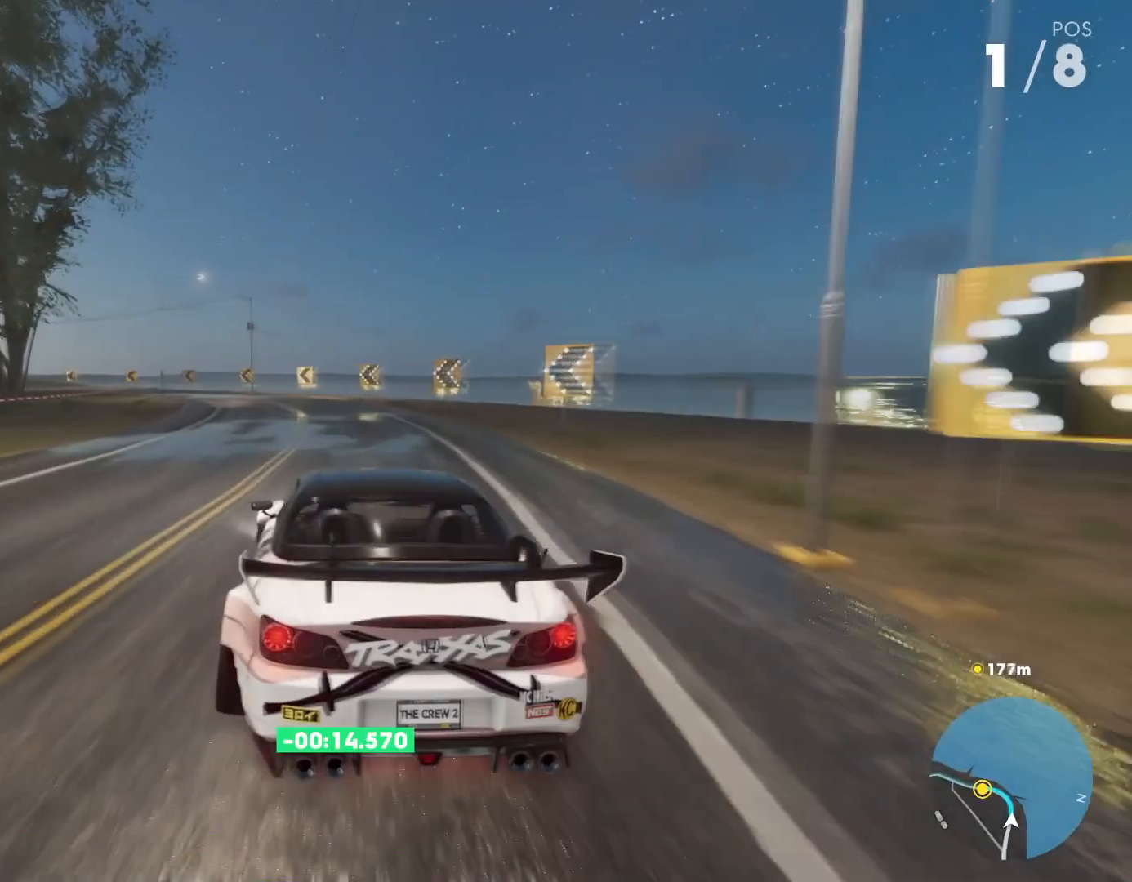
{"buttons": ["R2"], "left_stick": "left", "right_stick": "center", "events": [[133, "X", "up"], [267, "R2", "down"]]}